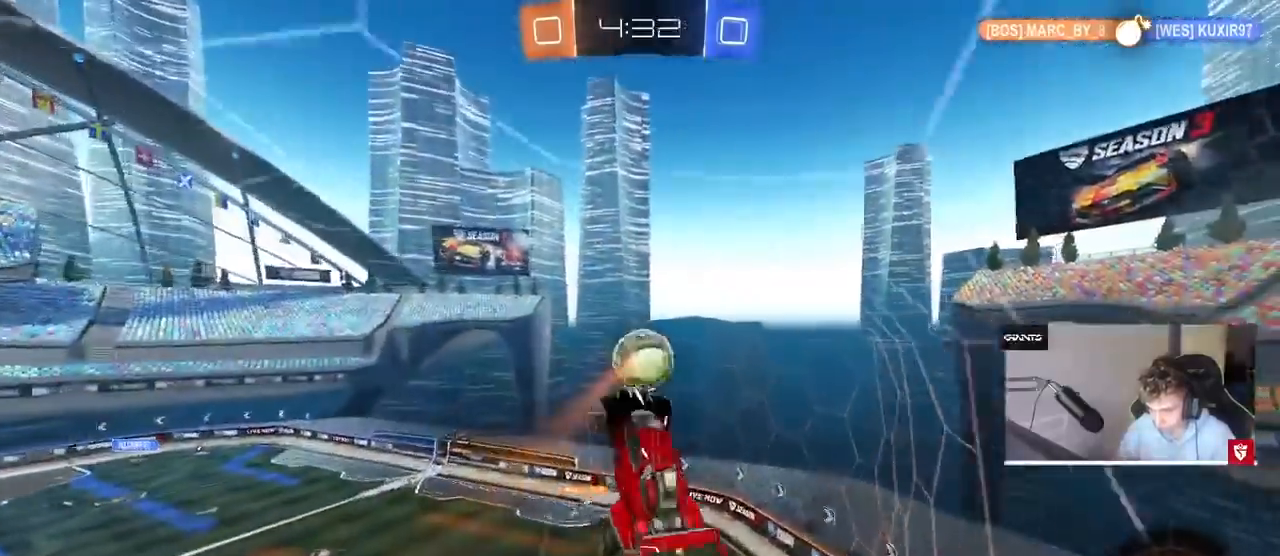
Gameplay with keyboard and mouse; each line is a JSON object with the keys and mouse buttons held at the frame after it. "events" lists presses ("down") and releases ("up") of "1", "2", "3", "4", "5", "a", "alt", "c", "caps_lock", "ctrl", "d", "e", "f", "g", "q", "r", "s", "shift", "space", "t", "v", "w", "x", "z", "mouse_left", "mouse_wheel" and "mouse_right" between this image and that frame as [ms after this image, input, new state], when the widget could be followed in between. "mouse_left", "mouse_wheel", "mouse_right" = the "left", "wheel", "right" buttons of the "mouse" list. No other keys are recorded. "wheel" means that the mouse wheel is clicked or scrolled. Mouse movement is not recorded. Not read: tab.
{"keys": [], "mouse": [], "events": [[67, "s", "down"], [167, "shift", "up"], [267, "a", "up"], [300, "d", "down"], [400, "s", "up"], [467, "d", "up"]]}
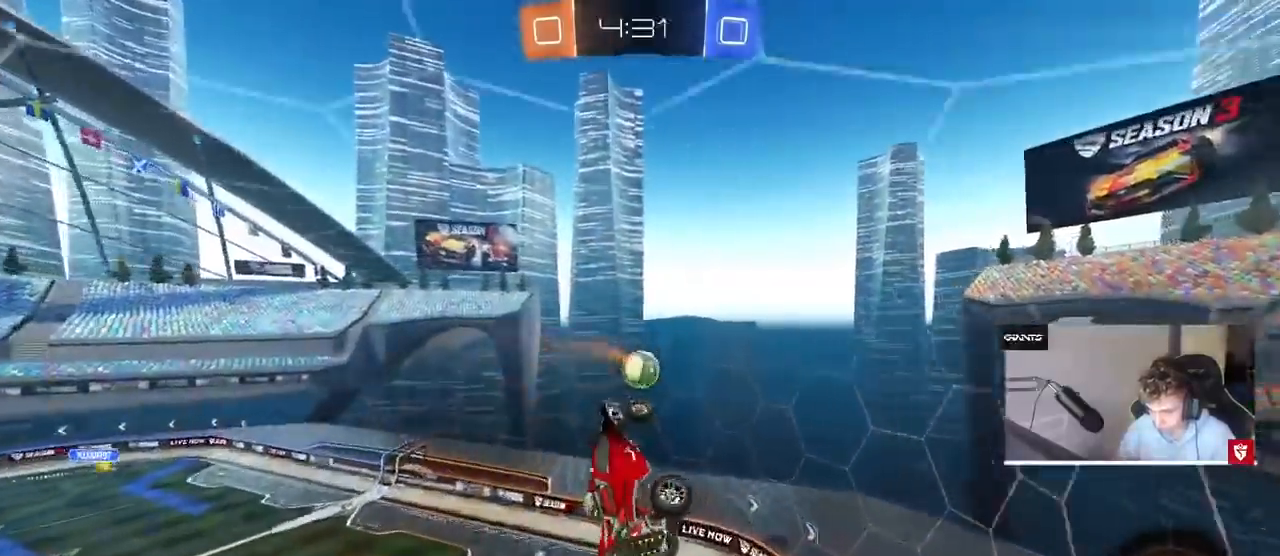
{"keys": [], "mouse": [], "events": [[33, "d", "down"], [33, "shift", "down"], [200, "d", "up"], [200, "shift", "up"], [267, "a", "down"], [400, "a", "up"]]}
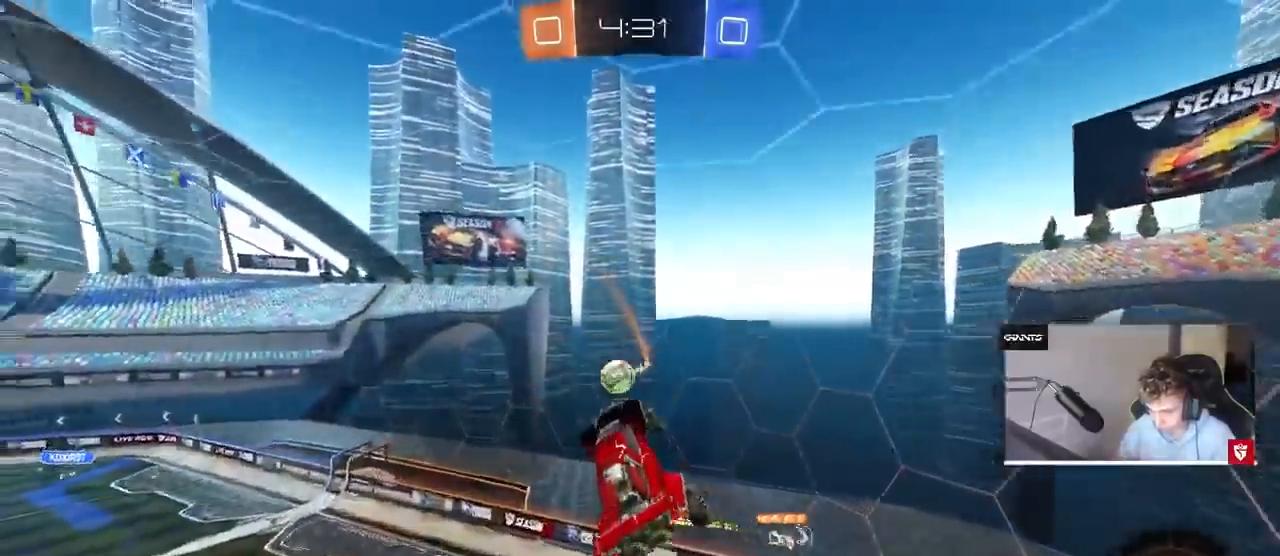
{"keys": ["a"], "mouse": [], "events": [[233, "a", "down"], [333, "shift", "down"], [433, "shift", "up"]]}
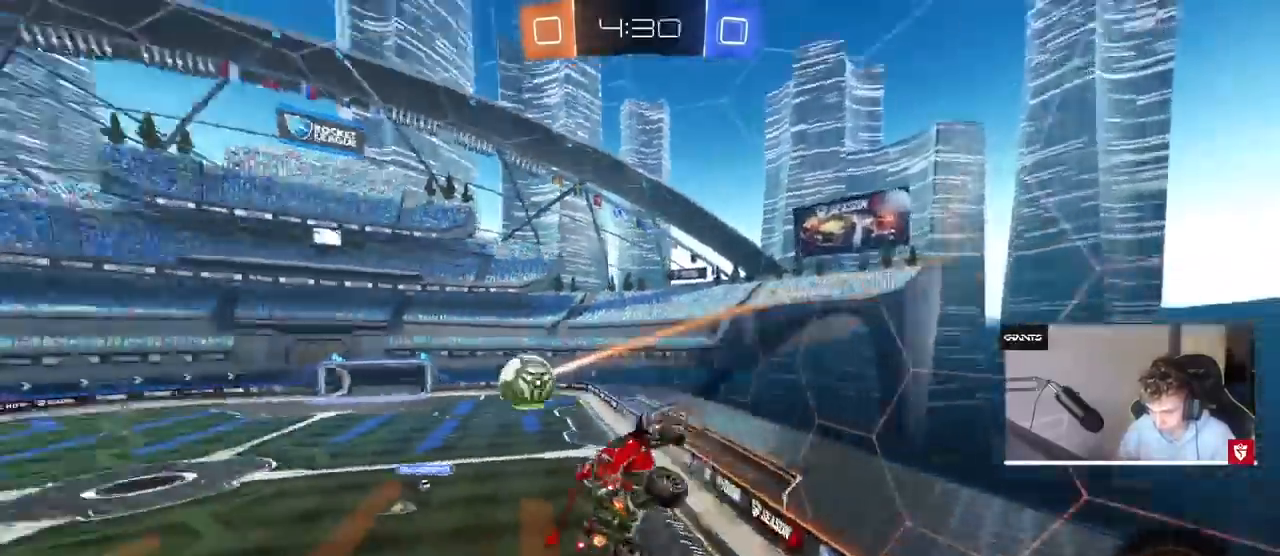
{"keys": [], "mouse": [], "events": [[67, "s", "down"], [100, "a", "up"], [167, "s", "up"], [333, "a", "down"], [500, "a", "up"]]}
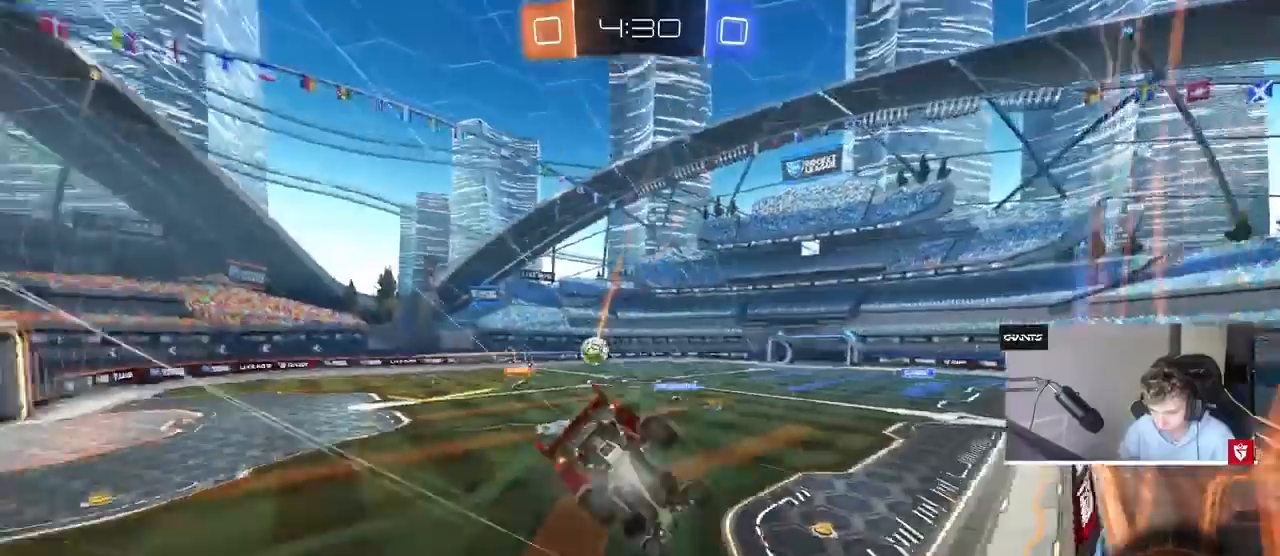
{"keys": ["d", "w"], "mouse": [], "events": [[133, "w", "down"], [400, "d", "down"]]}
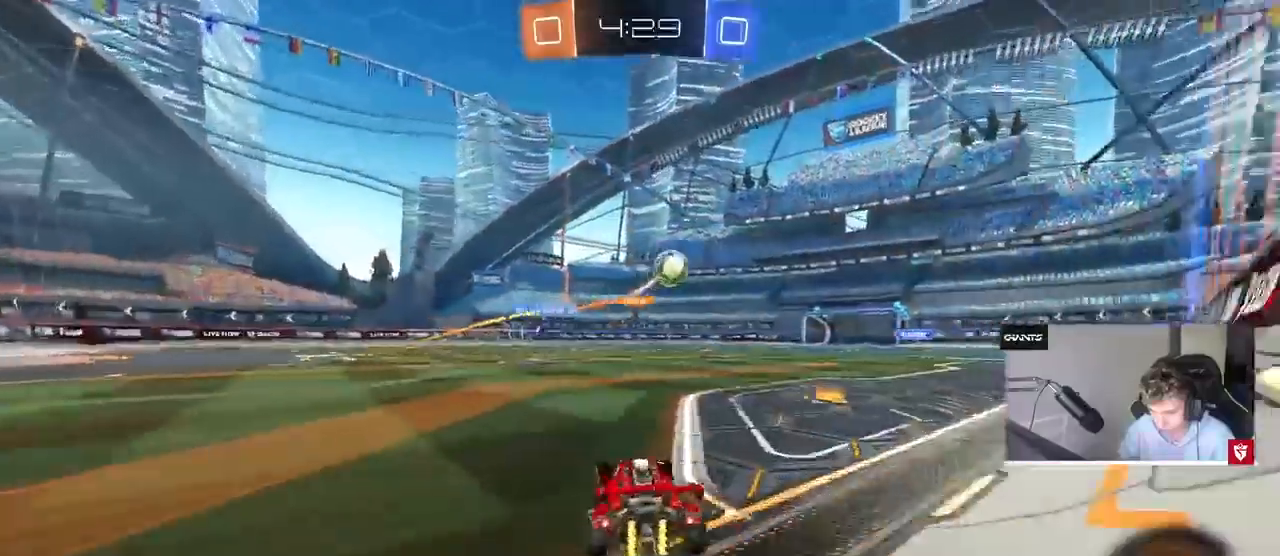
{"keys": ["d"], "mouse": [], "events": [[100, "shift", "down"], [200, "shift", "up"], [233, "w", "up"], [333, "a", "down"], [333, "d", "up"], [333, "s", "down"], [367, "s", "up"], [433, "a", "up"], [433, "d", "down"]]}
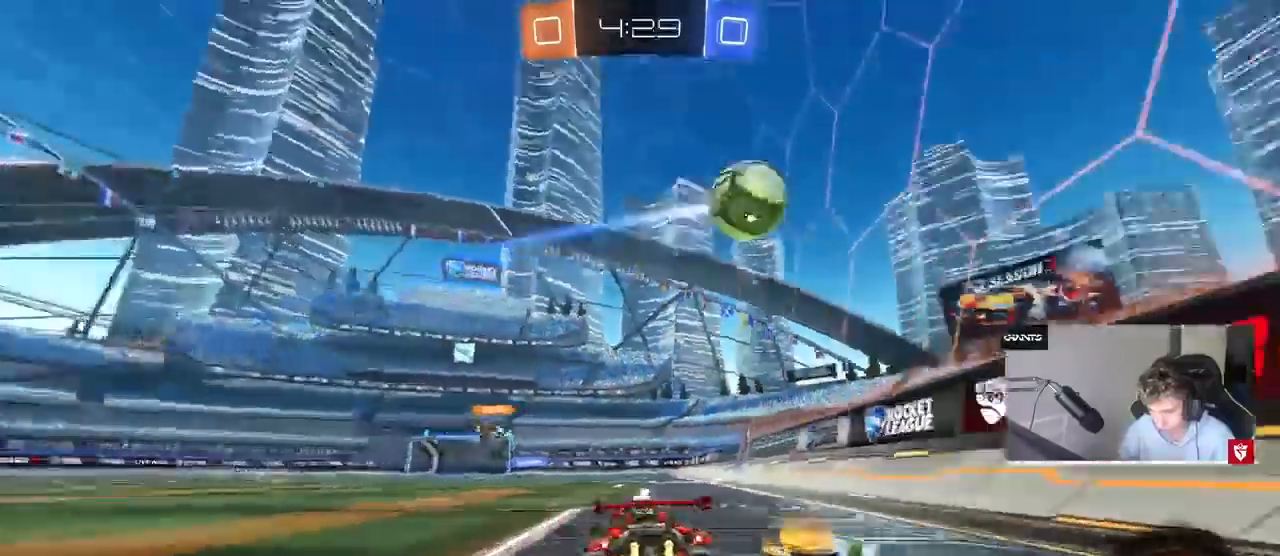
{"keys": ["a", "w"], "mouse": [], "events": [[67, "w", "down"], [100, "a", "down"], [100, "d", "up"], [233, "shift", "down"], [333, "shift", "up"]]}
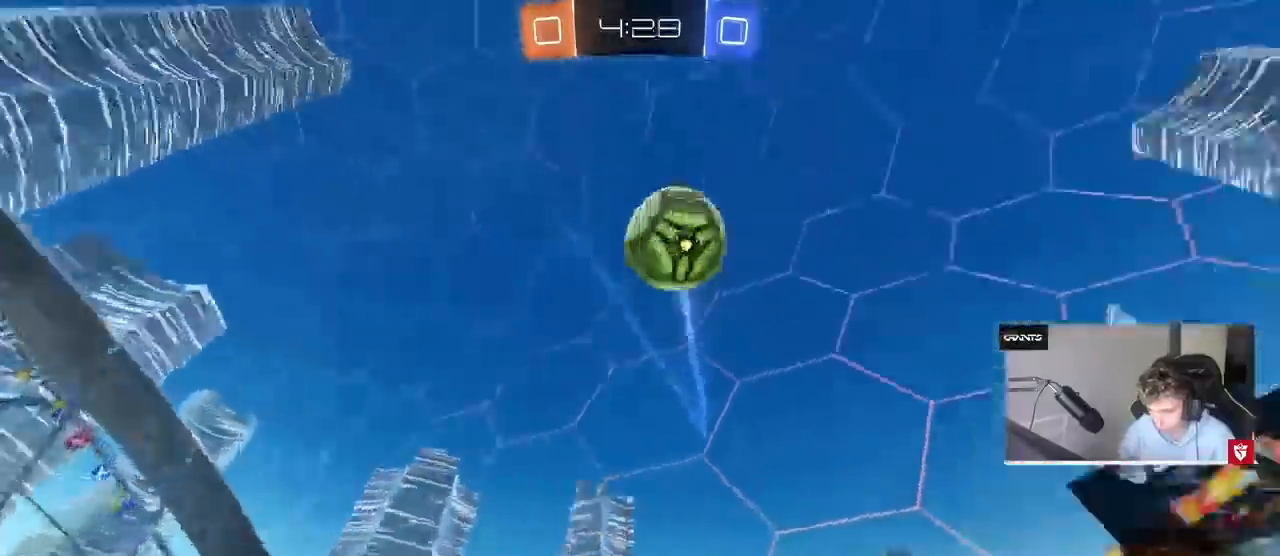
{"keys": ["w"], "mouse": [], "events": [[33, "shift", "down"], [67, "shift", "up"], [167, "space", "down"], [400, "space", "up"], [467, "a", "up"]]}
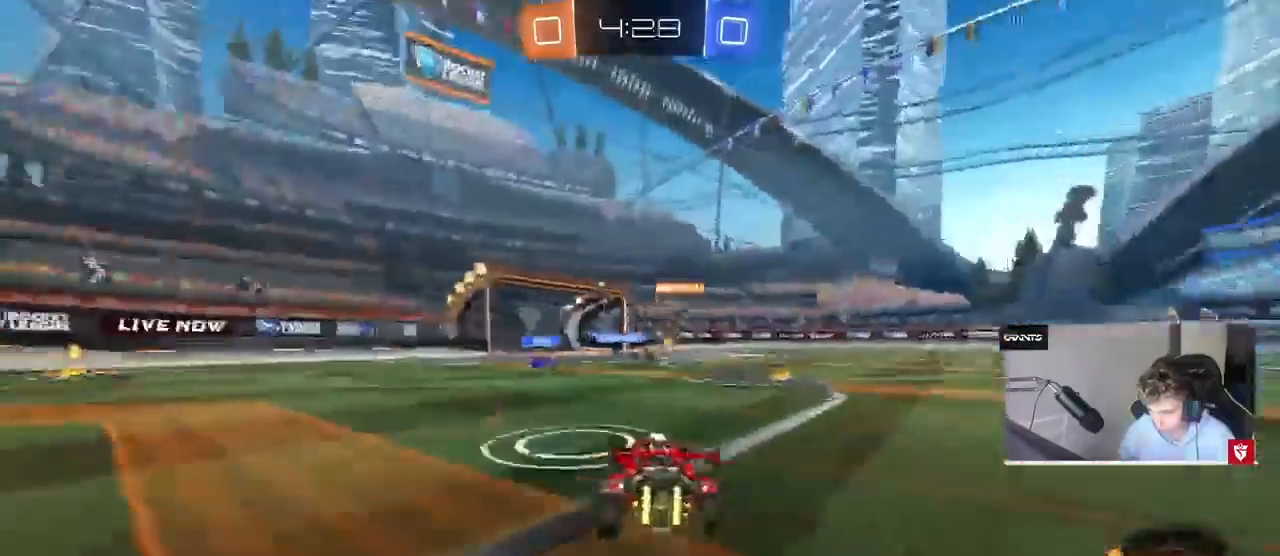
{"keys": ["d", "w"], "mouse": [], "events": [[300, "space", "down"], [367, "a", "down"], [467, "a", "up"], [500, "d", "down"], [500, "space", "up"]]}
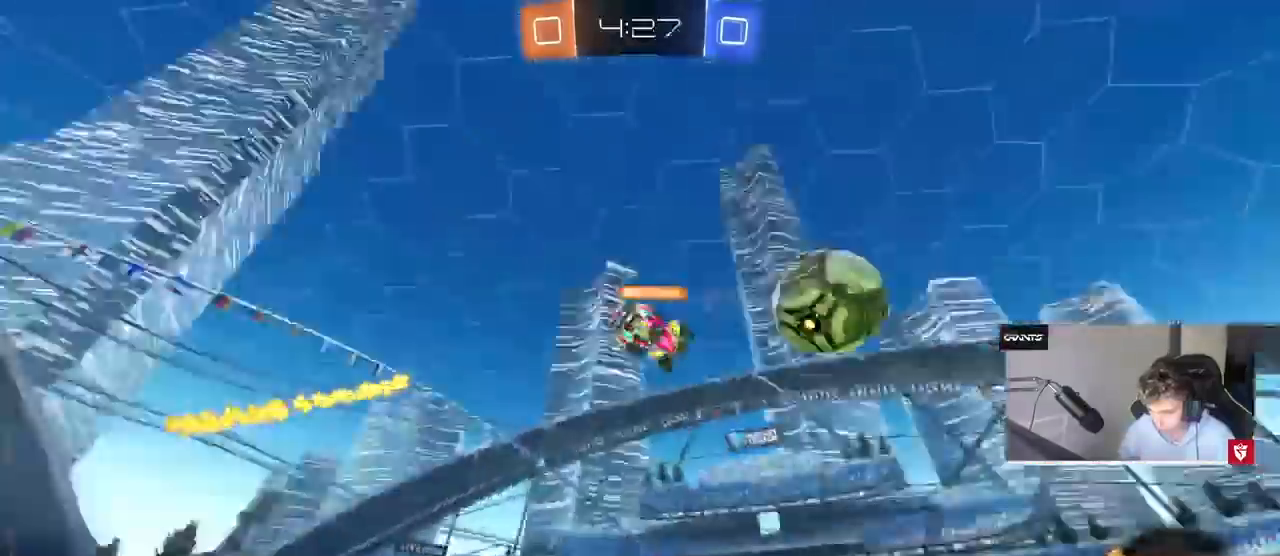
{"keys": ["d", "w"], "mouse": [], "events": [[67, "shift", "down"], [200, "shift", "up"], [433, "shift", "down"], [500, "shift", "up"]]}
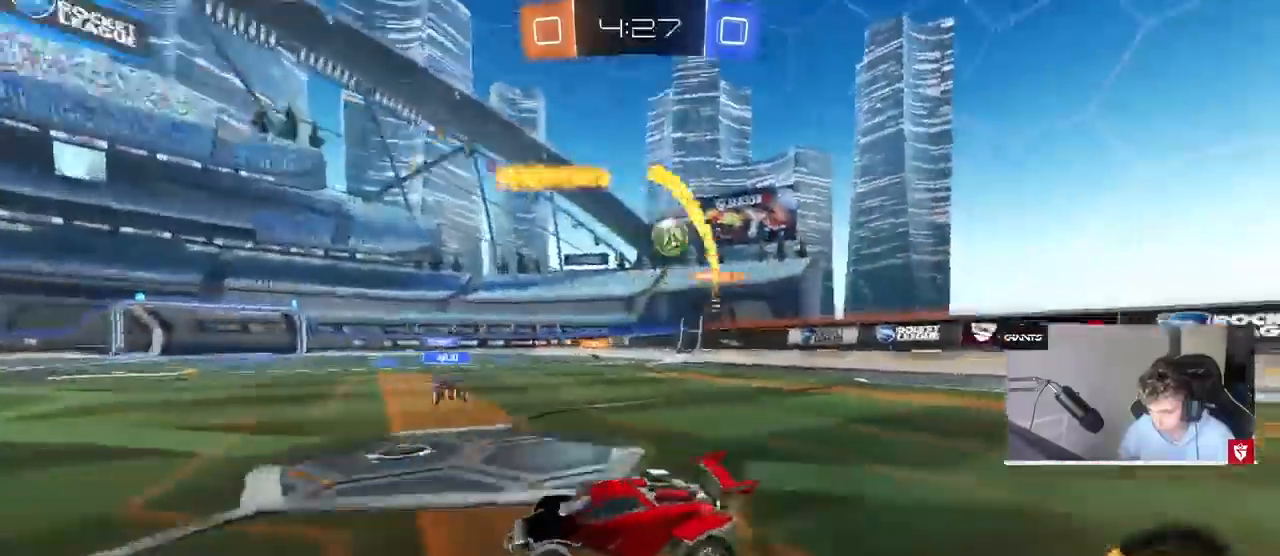
{"keys": ["d", "w"], "mouse": ["left"], "events": [[133, "d", "up"], [400, "d", "down"], [467, "mouse_left", "down"]]}
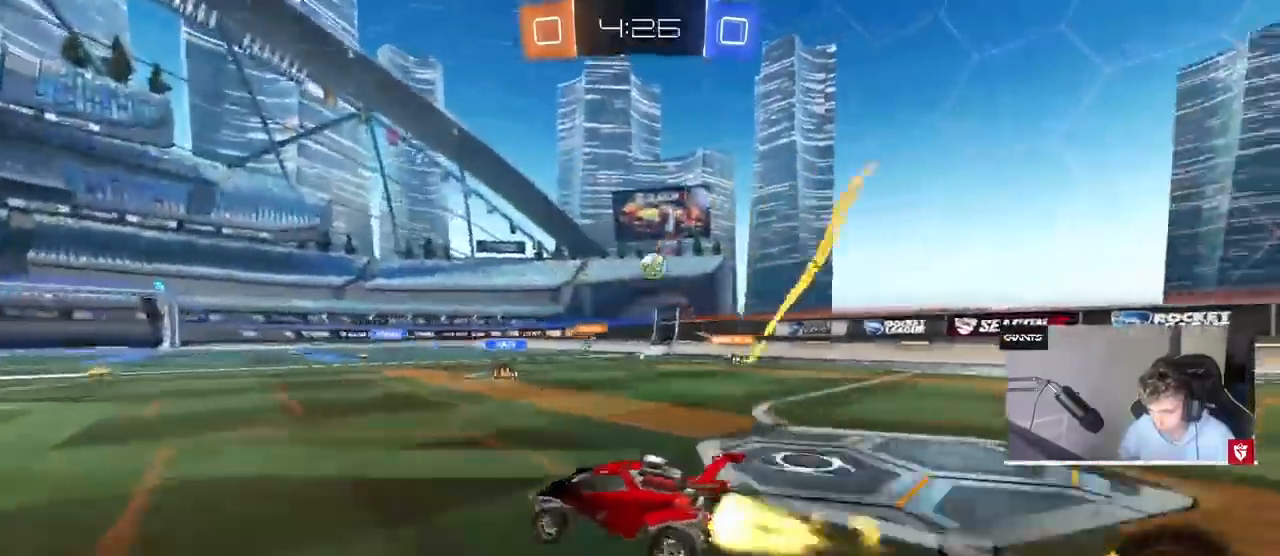
{"keys": ["w"], "mouse": [], "events": [[33, "d", "up"], [267, "mouse_left", "up"]]}
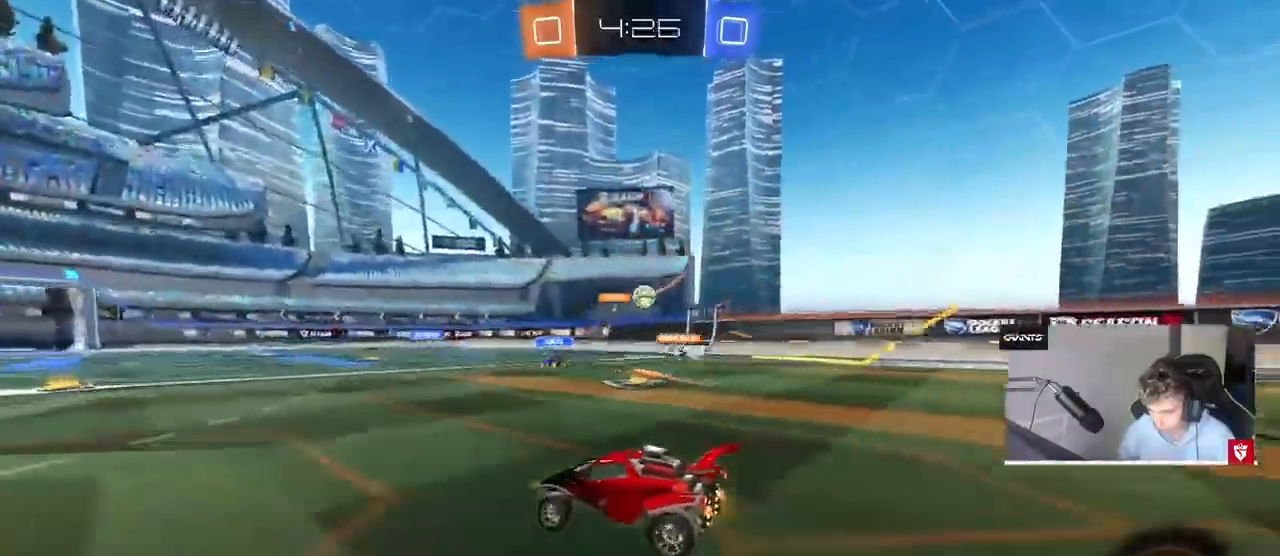
{"keys": ["w"], "mouse": [], "events": [[300, "d", "down"], [400, "d", "up"]]}
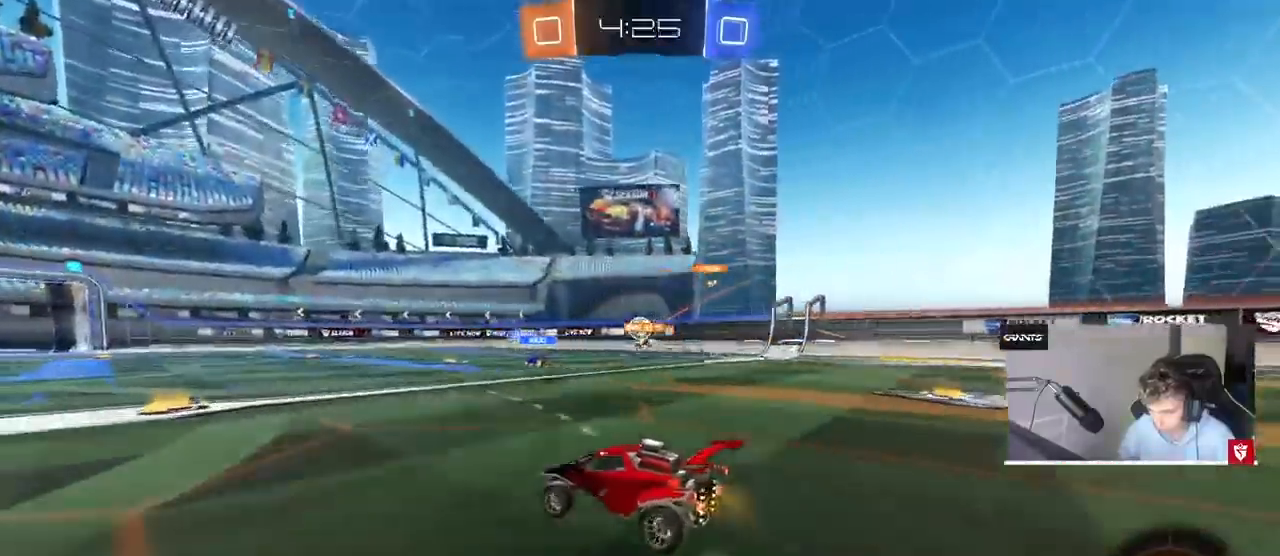
{"keys": ["a", "w"], "mouse": [], "events": [[300, "d", "down"], [433, "d", "up"], [500, "a", "down"]]}
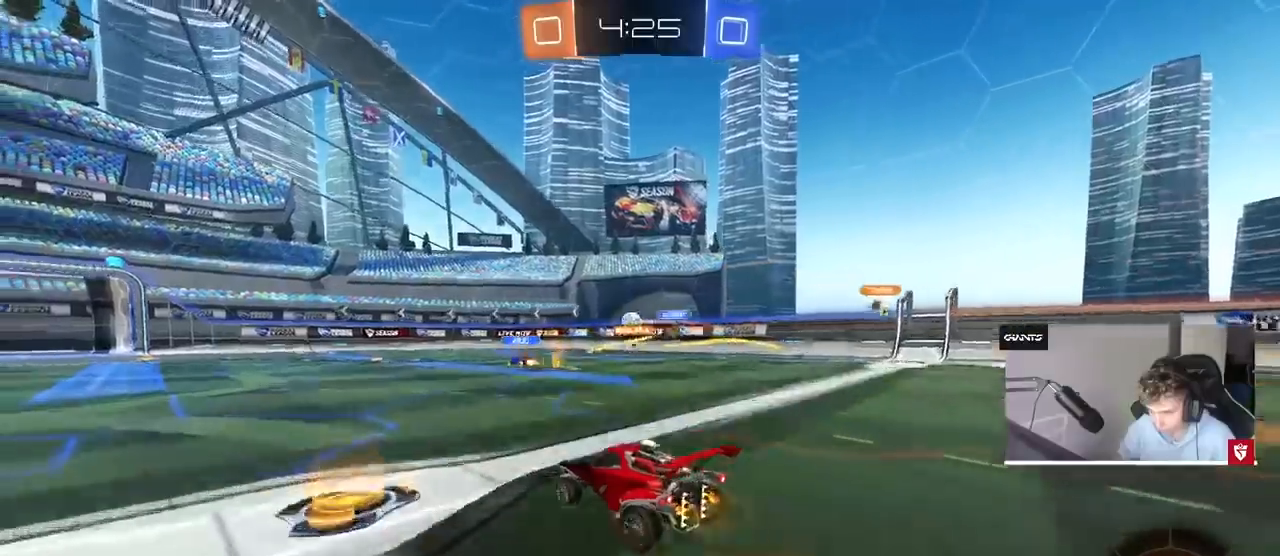
{"keys": [], "mouse": [], "events": [[33, "a", "up"], [33, "mouse_right", "down"], [100, "mouse_right", "up"], [167, "mouse_right", "down"], [333, "mouse_right", "up"], [367, "w", "up"]]}
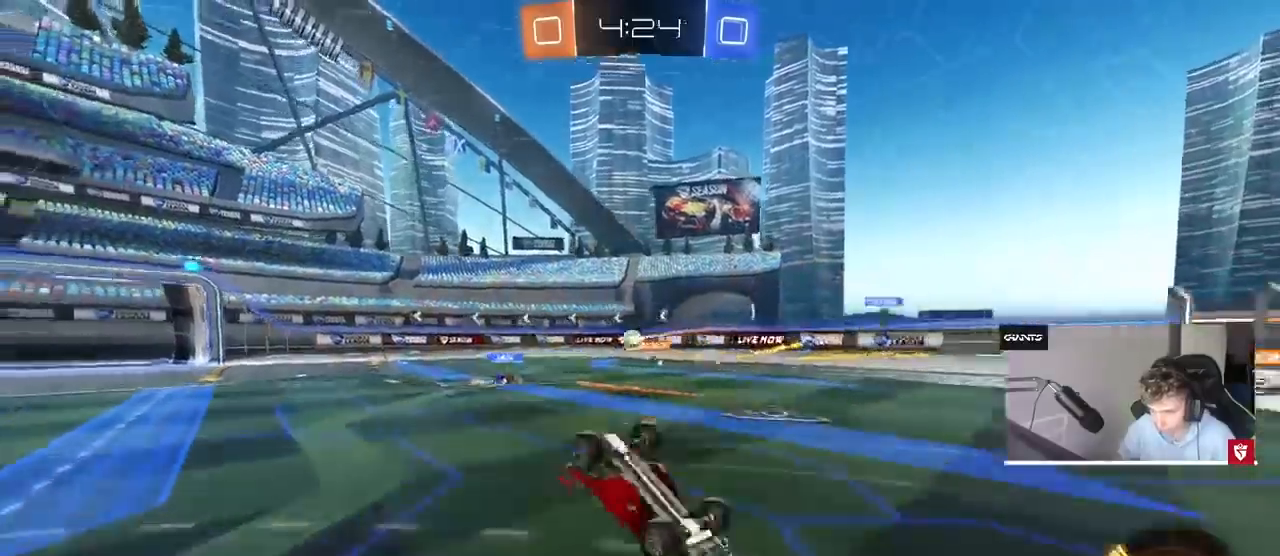
{"keys": [], "mouse": [], "events": [[233, "a", "down"], [400, "a", "up"]]}
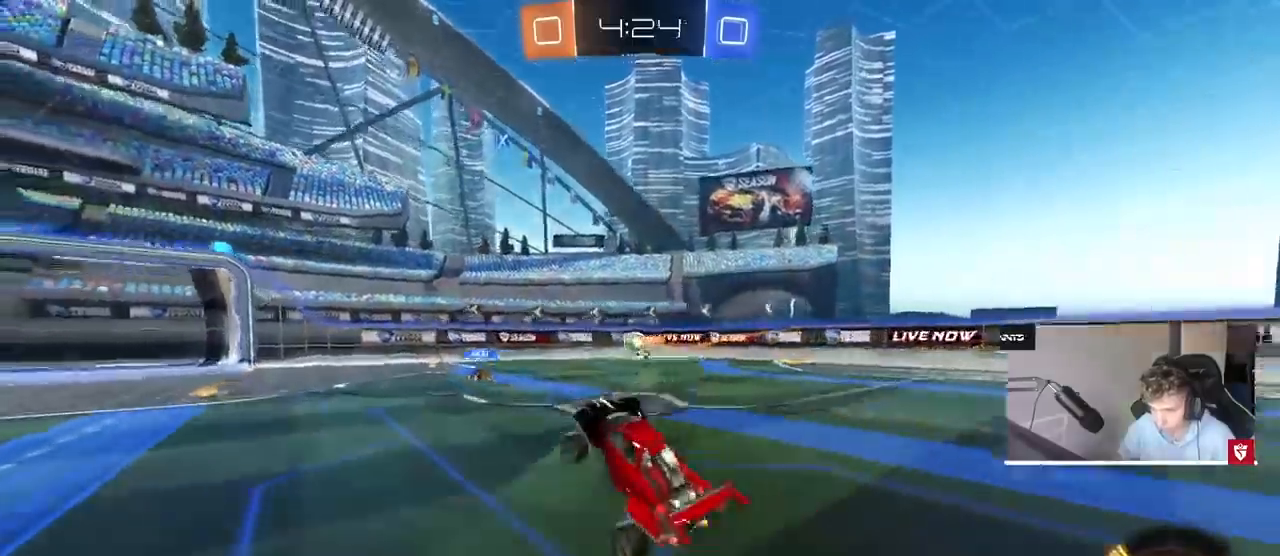
{"keys": [], "mouse": [], "events": [[133, "a", "down"], [500, "a", "up"]]}
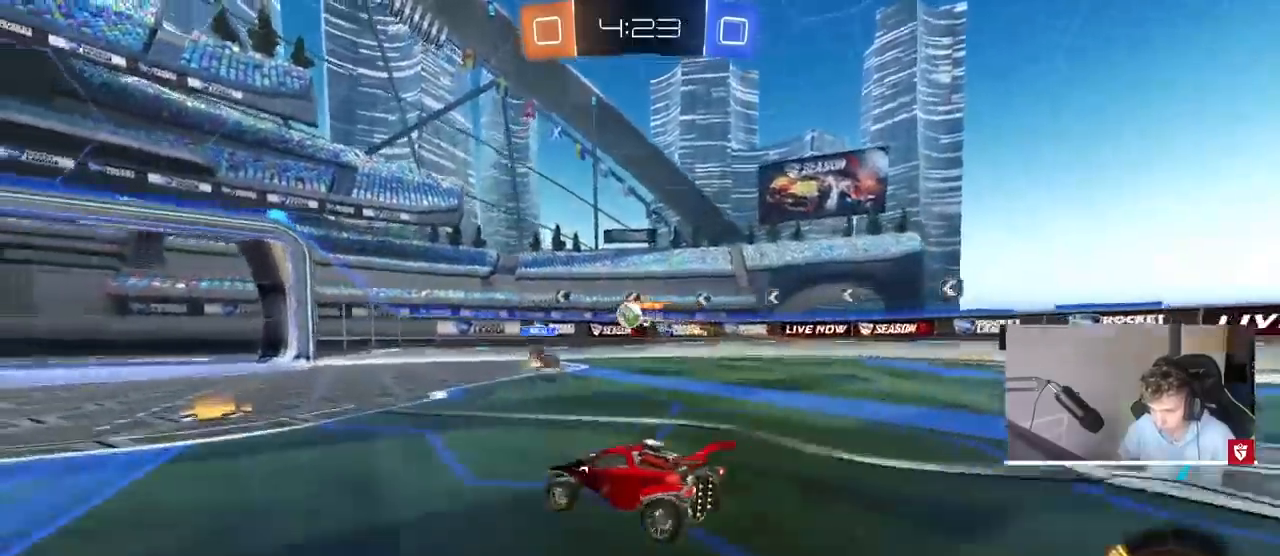
{"keys": ["w"], "mouse": ["left"], "events": [[333, "mouse_left", "down"], [367, "a", "down"], [433, "w", "down"], [467, "a", "up"]]}
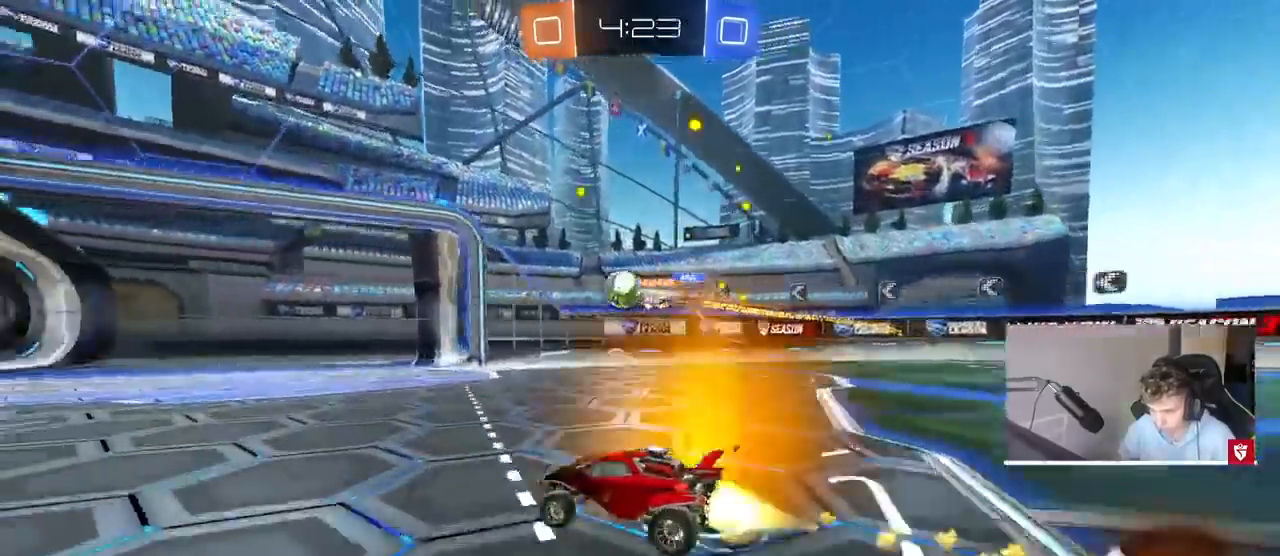
{"keys": ["a", "shift"], "mouse": ["left"]}
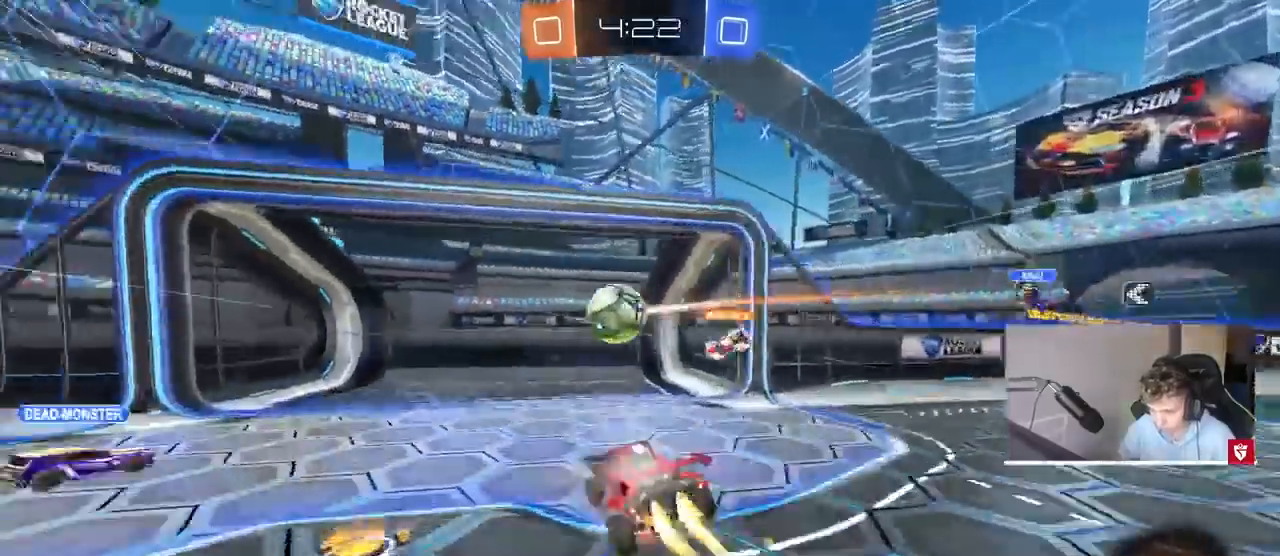
{"keys": ["a", "shift"], "mouse": ["left"], "events": [[33, "mouse_right", "down"], [200, "mouse_right", "up"]]}
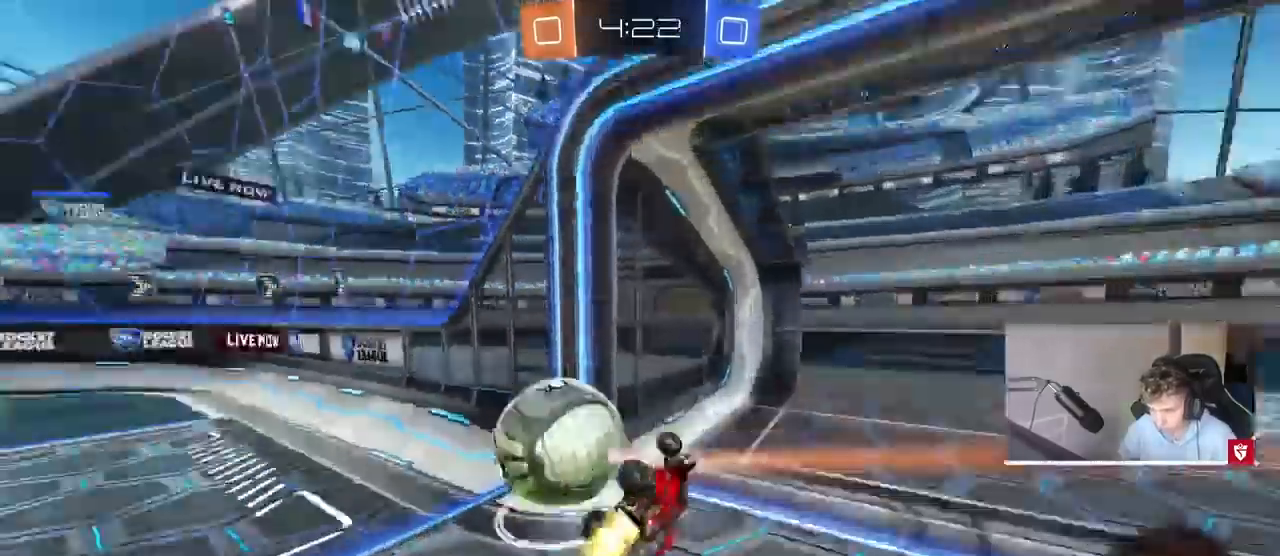
{"keys": ["d", "w"], "mouse": [], "events": [[100, "mouse_left", "up"], [200, "space", "down"], [233, "shift", "up"], [333, "a", "up"], [333, "space", "up"], [367, "d", "down"], [433, "w", "down"]]}
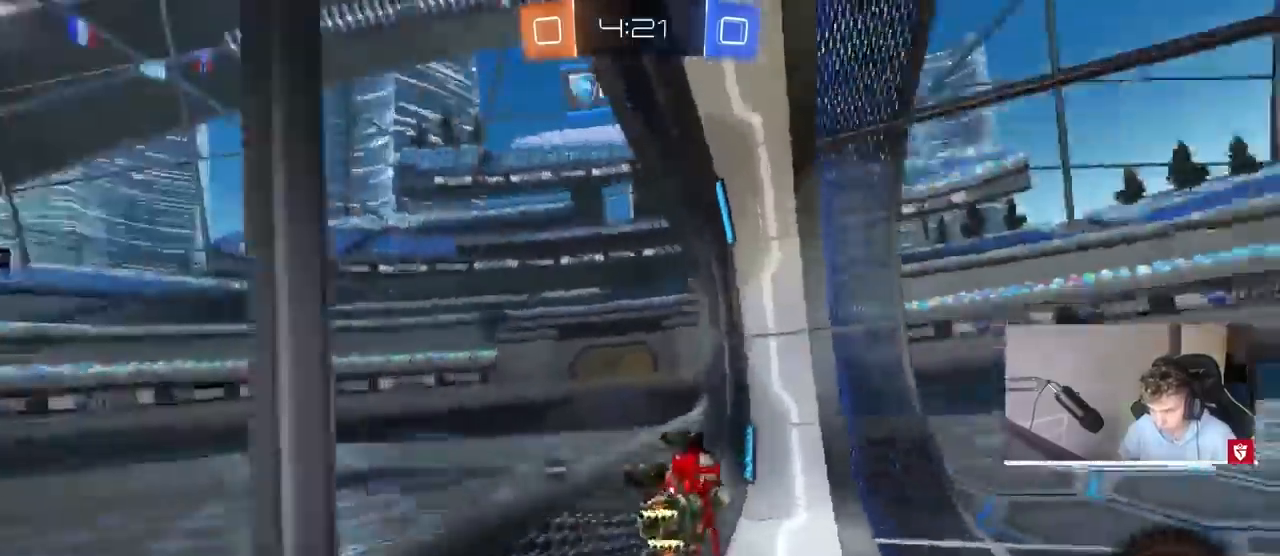
{"keys": ["d", "w"], "mouse": [], "events": [[100, "space", "down"], [267, "space", "up"], [300, "shift", "down"], [400, "shift", "up"]]}
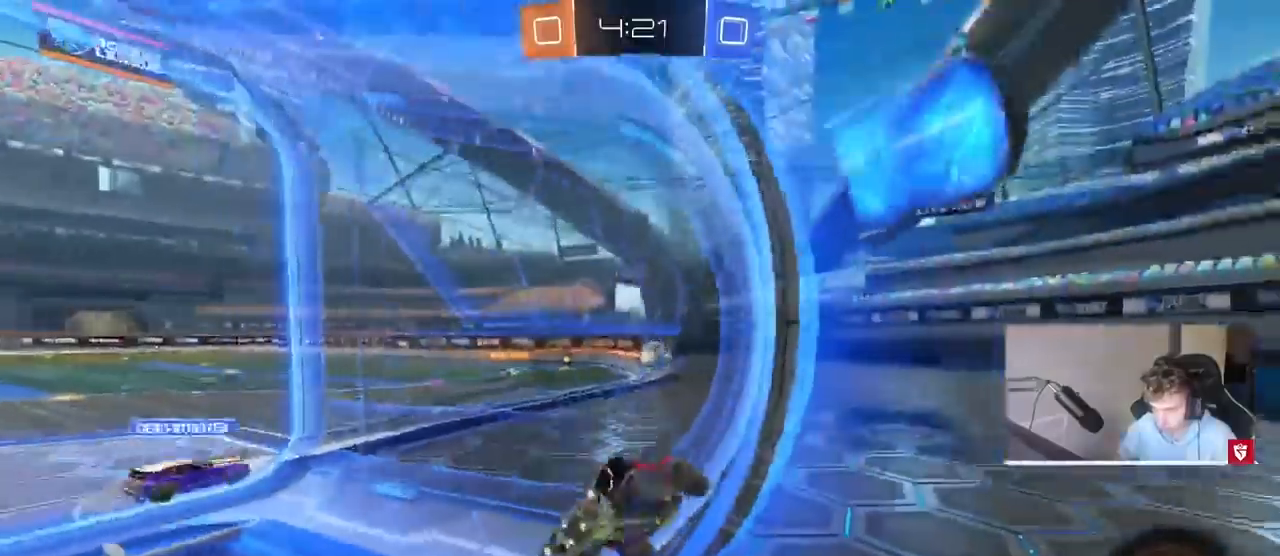
{"keys": ["d", "w"], "mouse": [], "events": [[233, "shift", "down"], [267, "shift", "up"], [400, "d", "up"], [500, "d", "down"]]}
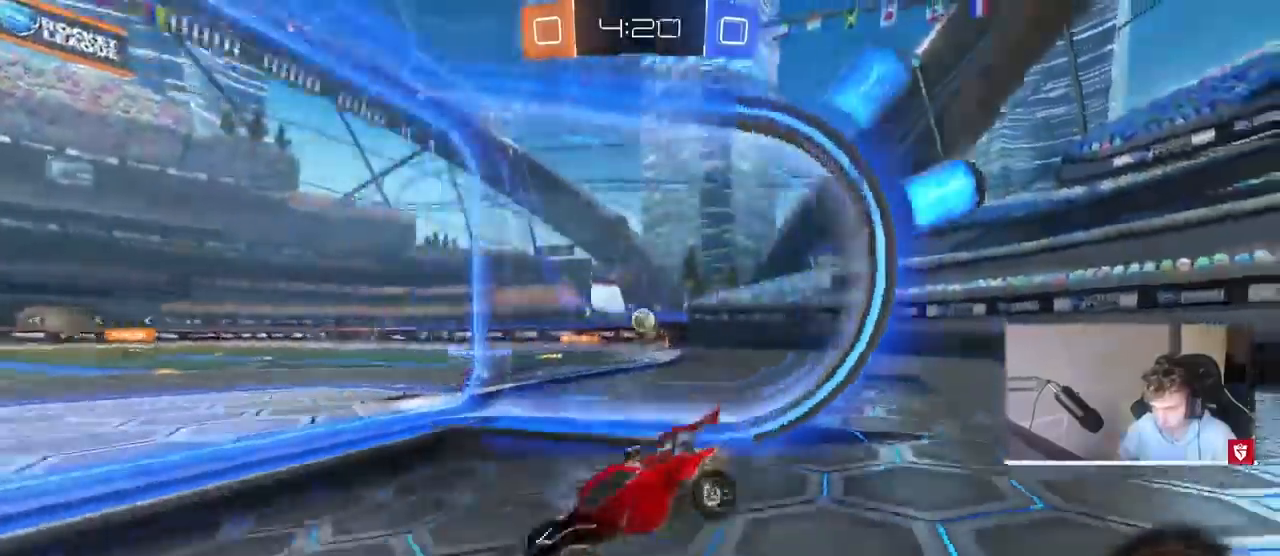
{"keys": ["w"], "mouse": [], "events": [[67, "space", "down"], [100, "d", "up"], [233, "space", "up"]]}
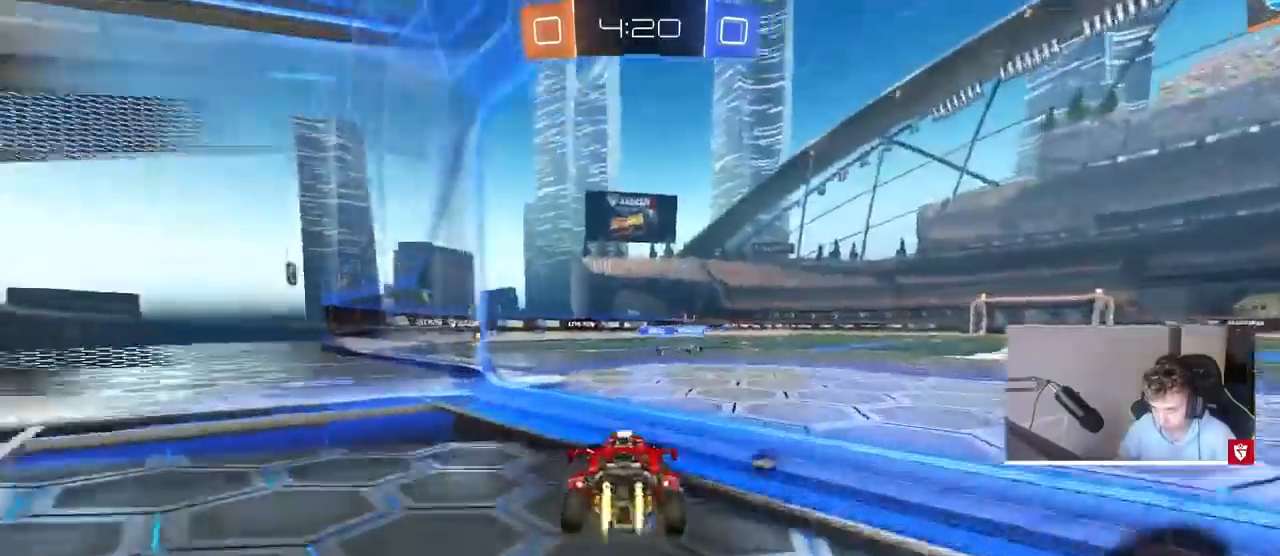
{"keys": ["d", "w"], "mouse": ["left"], "events": [[33, "mouse_left", "down"], [400, "a", "down"], [433, "a", "up"], [467, "d", "down"]]}
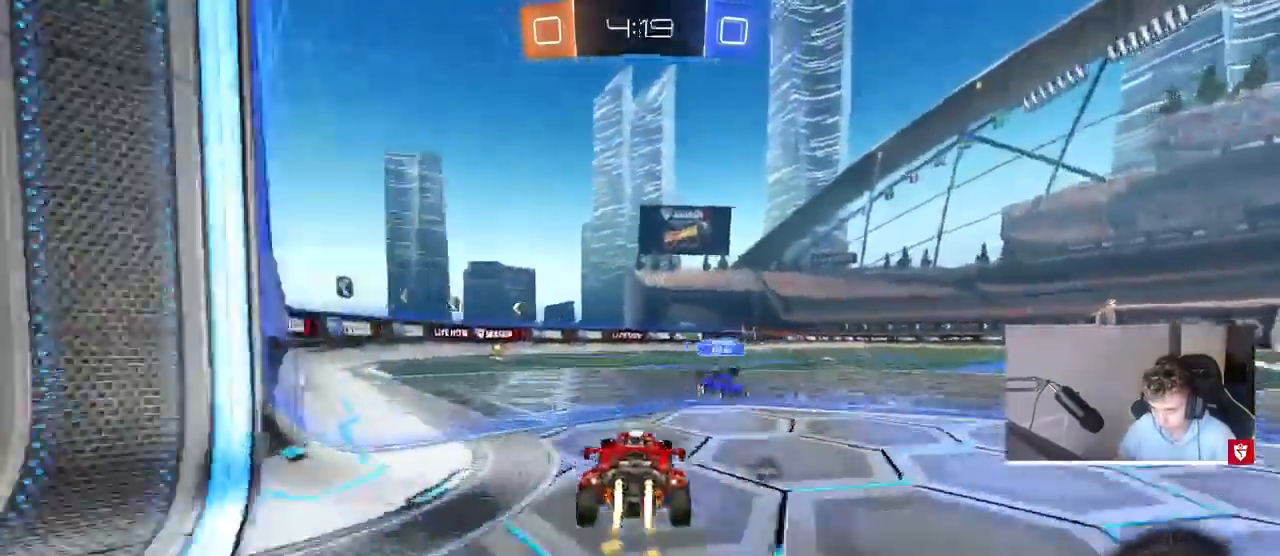
{"keys": ["a", "w"], "mouse": ["left"], "events": [[133, "d", "up"], [167, "a", "down"], [300, "shift", "down"], [300, "w", "up"], [367, "w", "down"], [400, "shift", "up"]]}
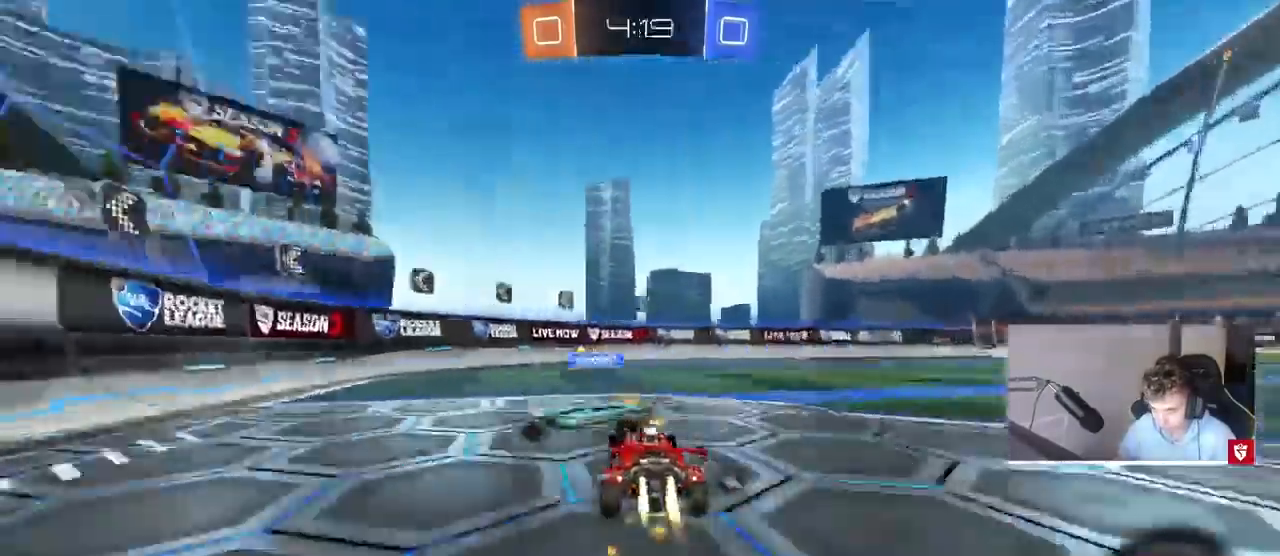
{"keys": ["space", "w"], "mouse": ["left"], "events": [[133, "a", "up"], [200, "d", "down"], [333, "d", "up"], [467, "space", "down"]]}
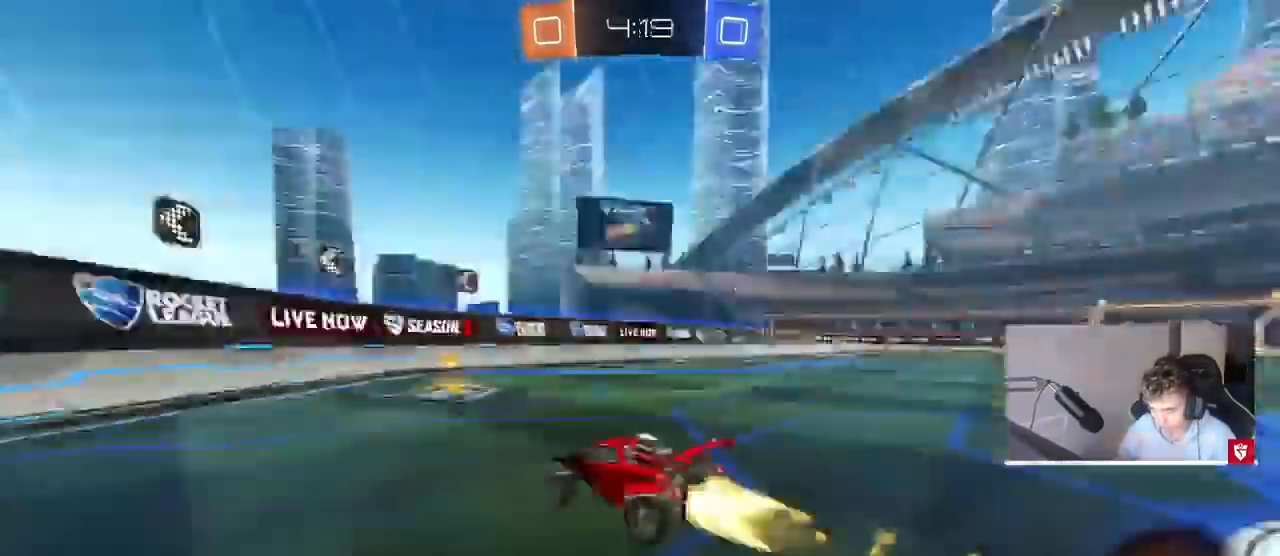
{"keys": ["d", "w"], "mouse": [], "events": [[67, "d", "down"], [100, "shift", "down"], [167, "space", "up"], [233, "shift", "up"], [500, "mouse_left", "up"]]}
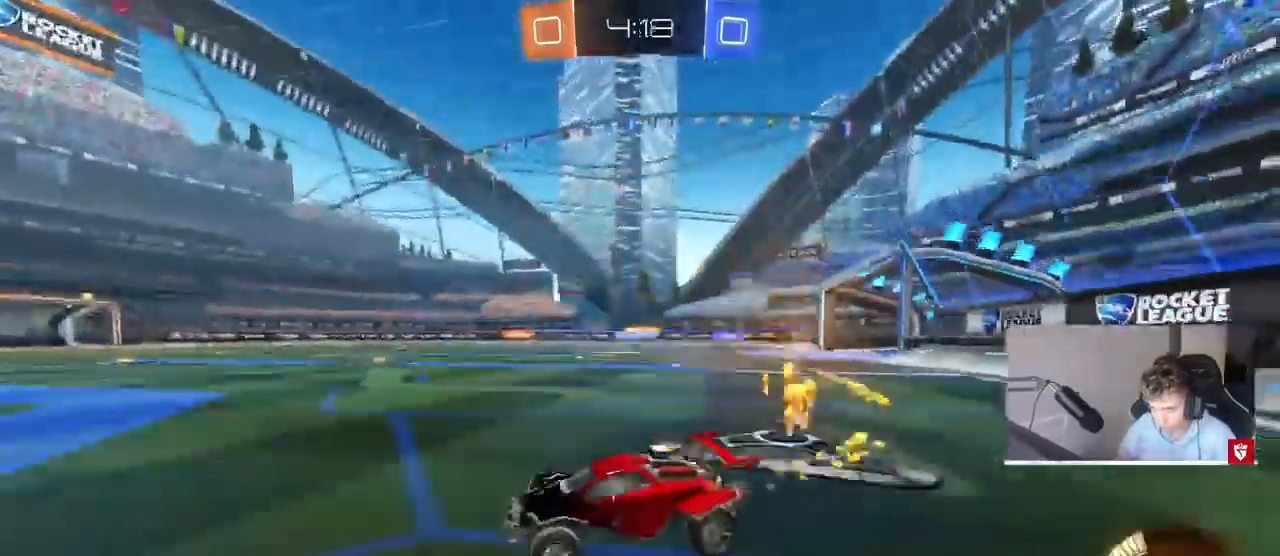
{"keys": ["w"], "mouse": [], "events": [[500, "d", "up"]]}
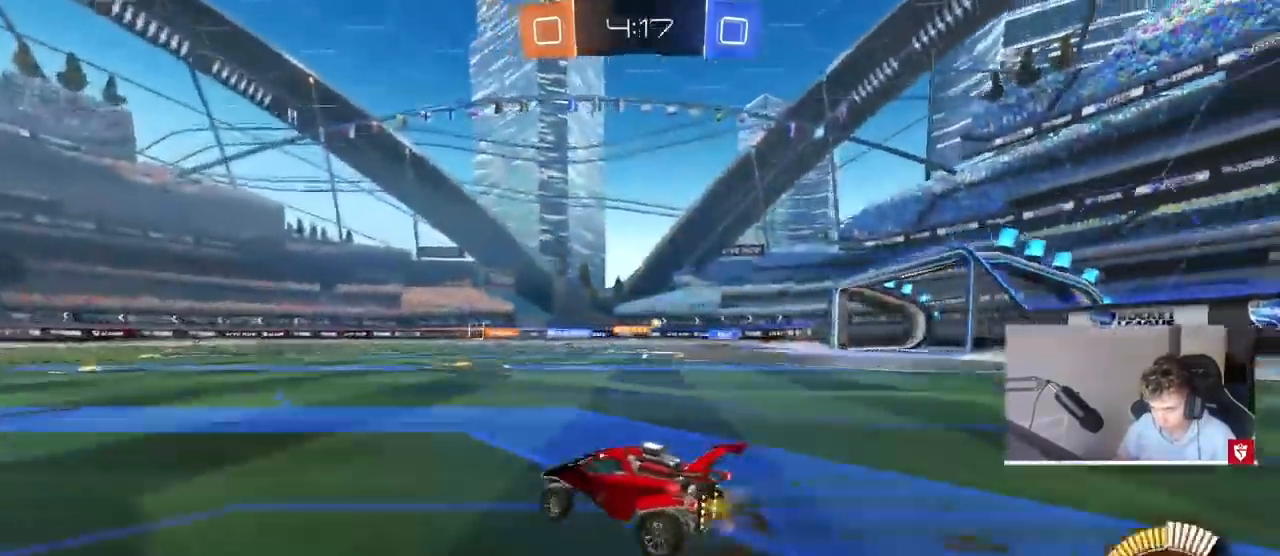
{"keys": ["w"], "mouse": [], "events": [[233, "d", "down"], [467, "d", "up"]]}
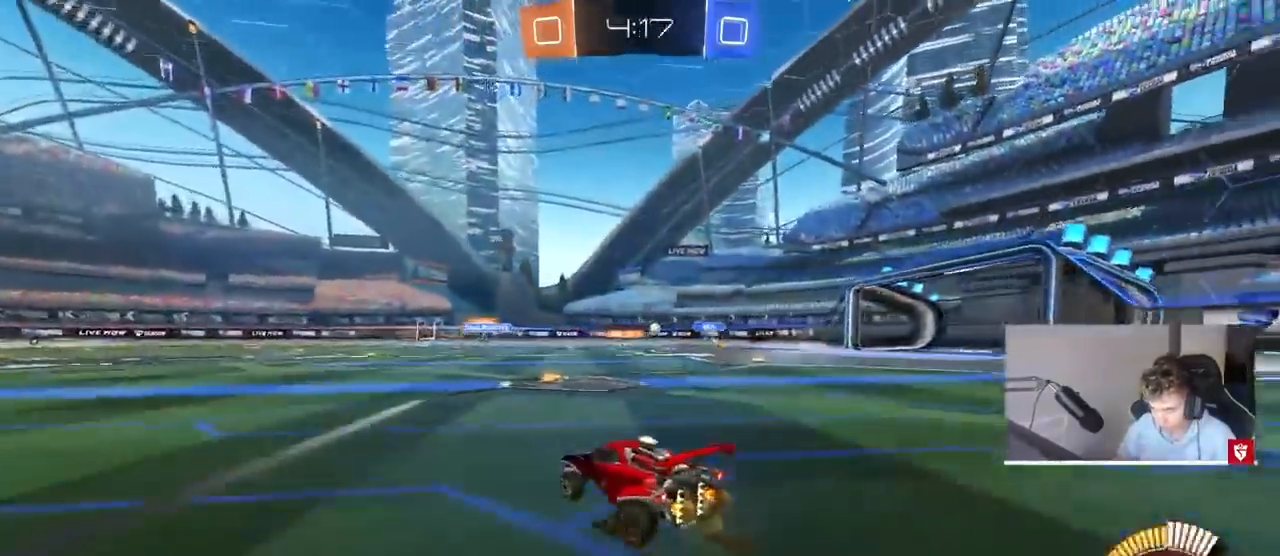
{"keys": ["a", "w"], "mouse": [], "events": [[67, "d", "down"], [267, "w", "up"], [300, "d", "up"], [500, "a", "down"], [500, "w", "down"]]}